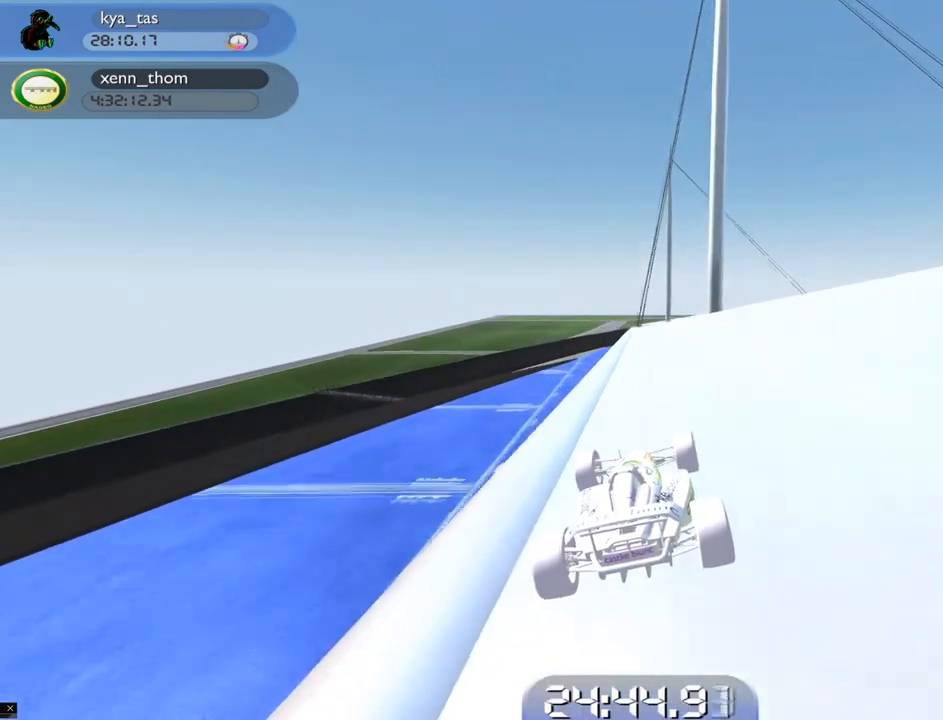
Gameplay with keyboard; each line is a JSON object with the keys held at the frame after it. "events" lists presses ("down") and releases ("up") of "down", "left", "right" and "up" between this image and that frame as [ms after this image, input, new state], when the widget could be followed in between. No other keys are recorded. Mouse input is not recorded.
{"keys": ["right", "up"], "events": []}
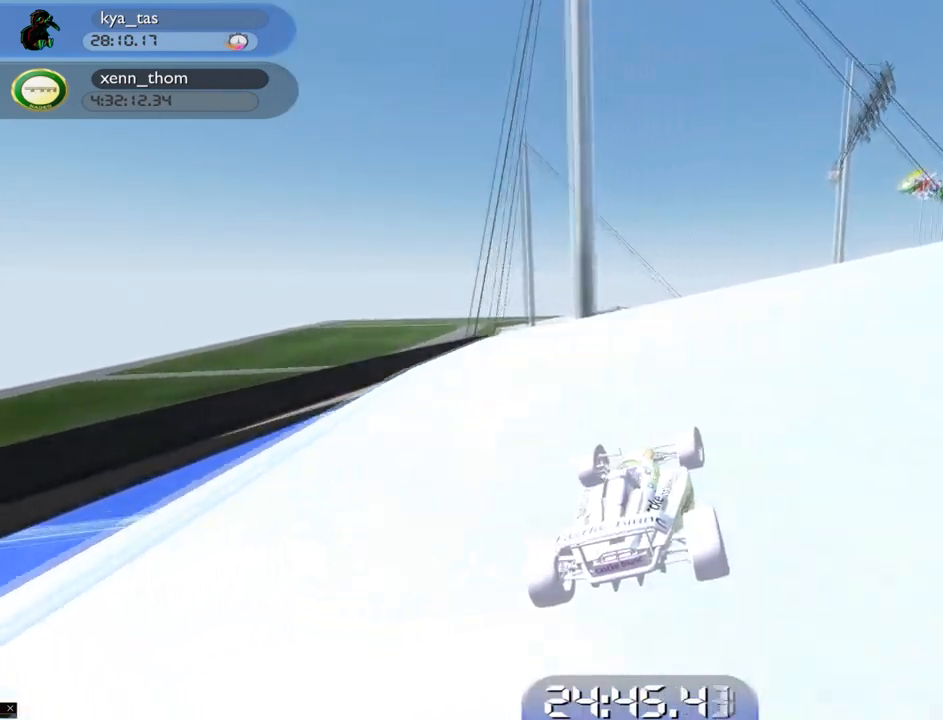
{"keys": ["right", "up"], "events": [[34, "right", "up"], [267, "right", "down"], [417, "right", "up"], [501, "right", "down"]]}
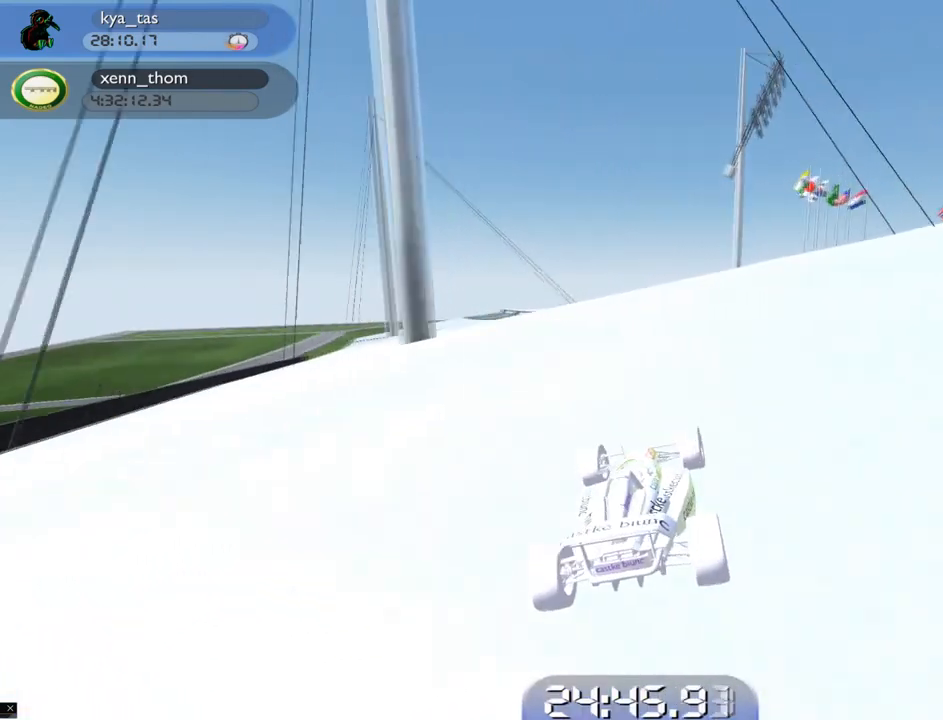
{"keys": ["right", "up"], "events": [[384, "right", "up"], [484, "right", "down"]]}
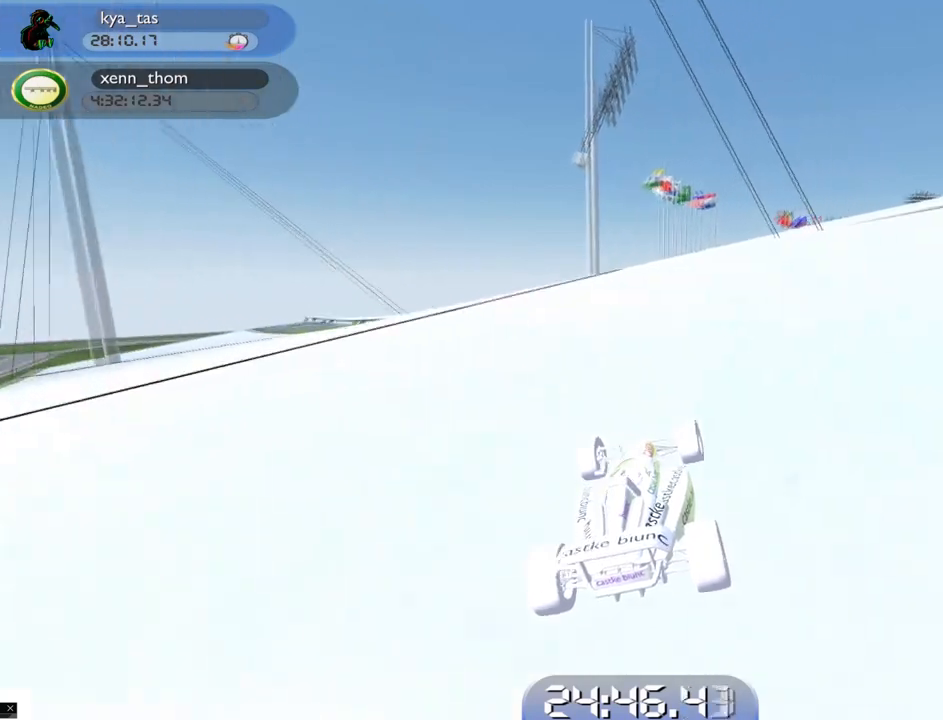
{"keys": ["right", "up"], "events": [[150, "right", "up"], [251, "right", "down"]]}
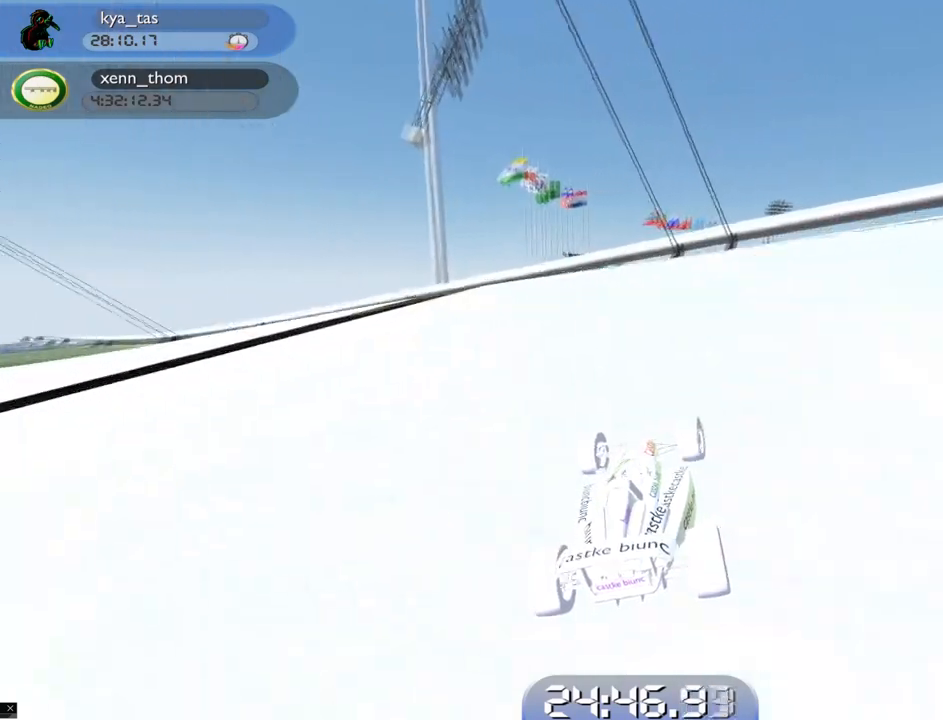
{"keys": ["right", "up"], "events": [[83, "right", "up"], [117, "right", "down"], [317, "right", "up"], [450, "right", "down"]]}
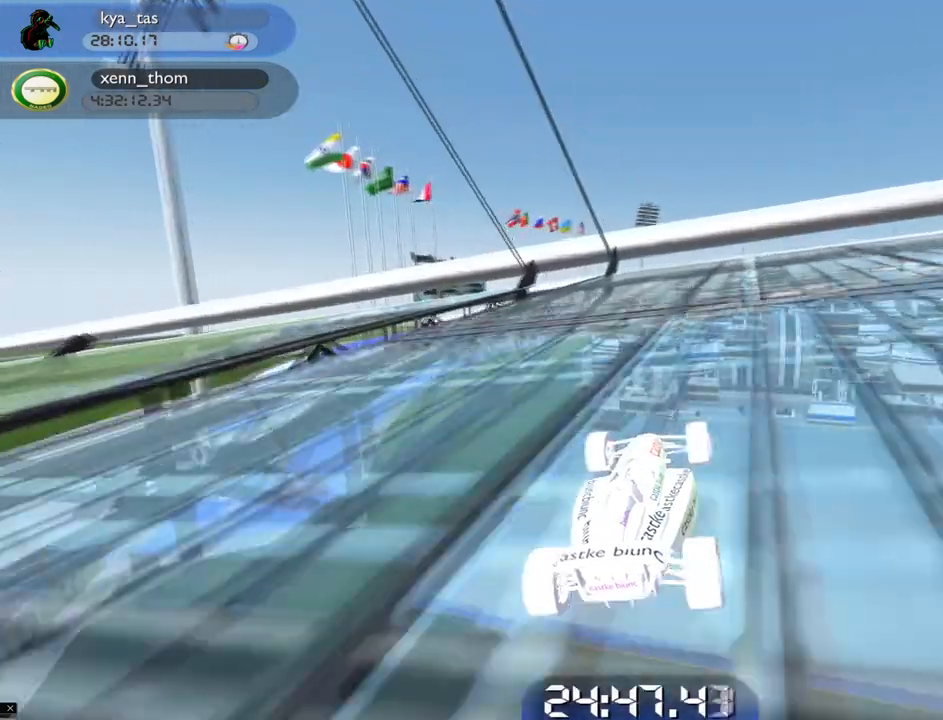
{"keys": ["right", "up"], "events": []}
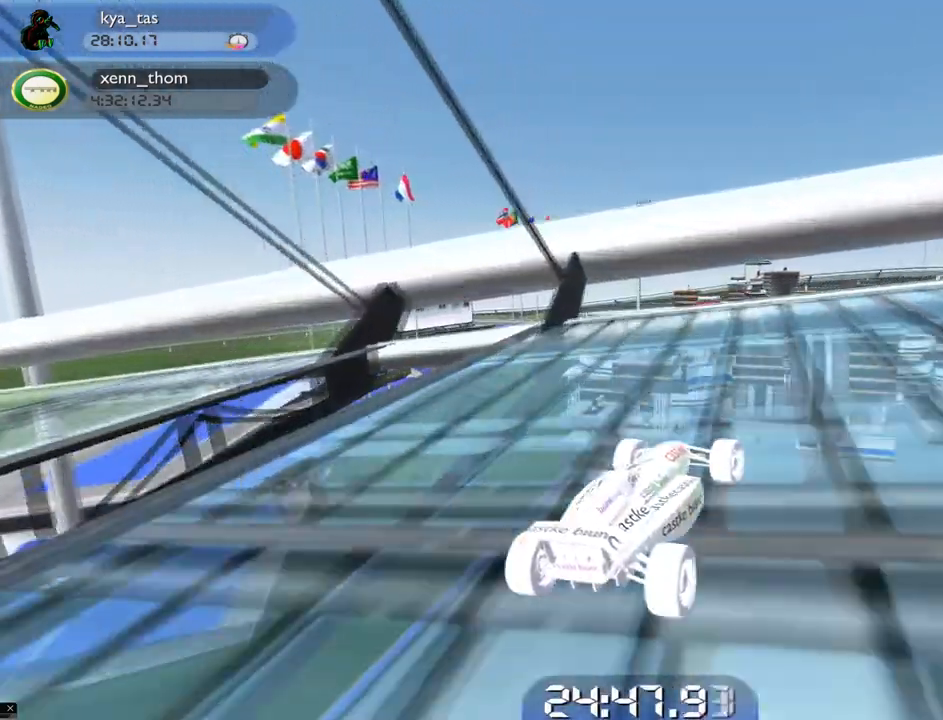
{"keys": ["right", "up"], "events": []}
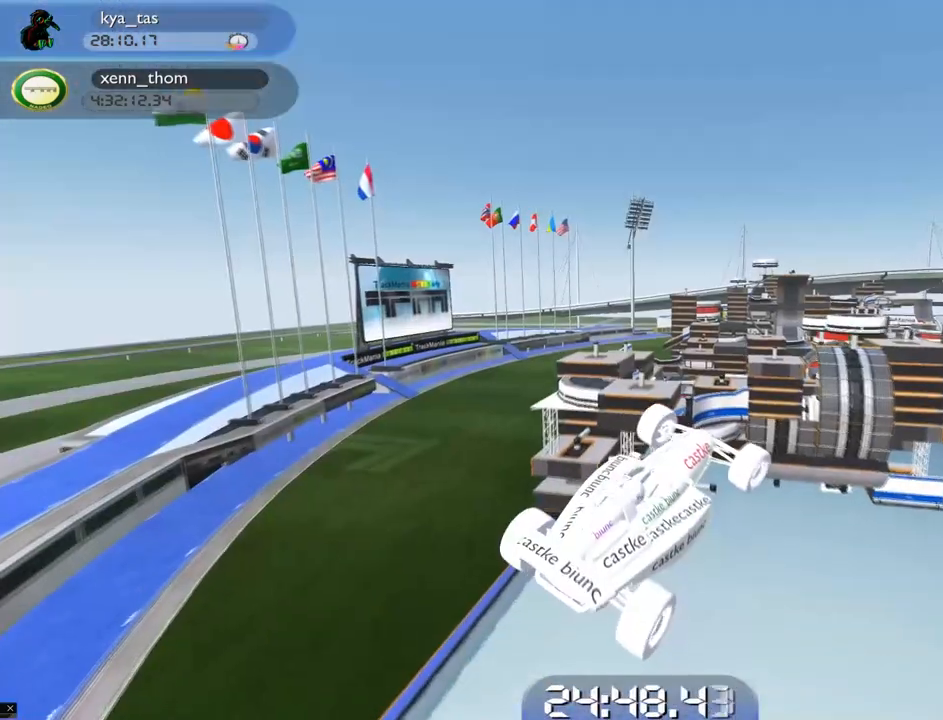
{"keys": ["right", "up"], "events": [[50, "up", "up"], [150, "up", "down"]]}
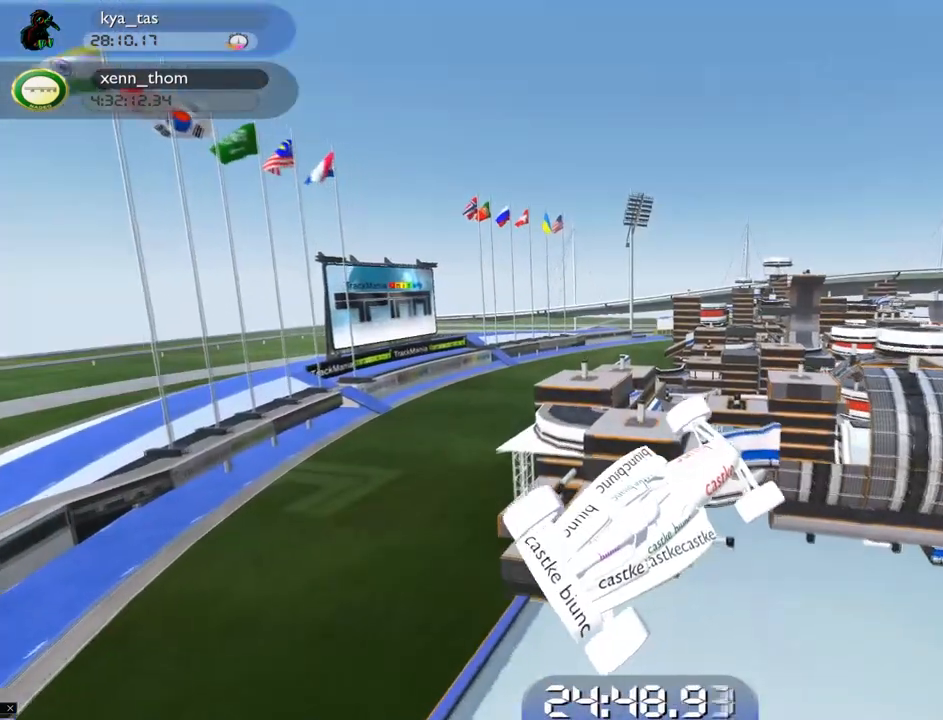
{"keys": ["right"], "events": [[233, "up", "up"]]}
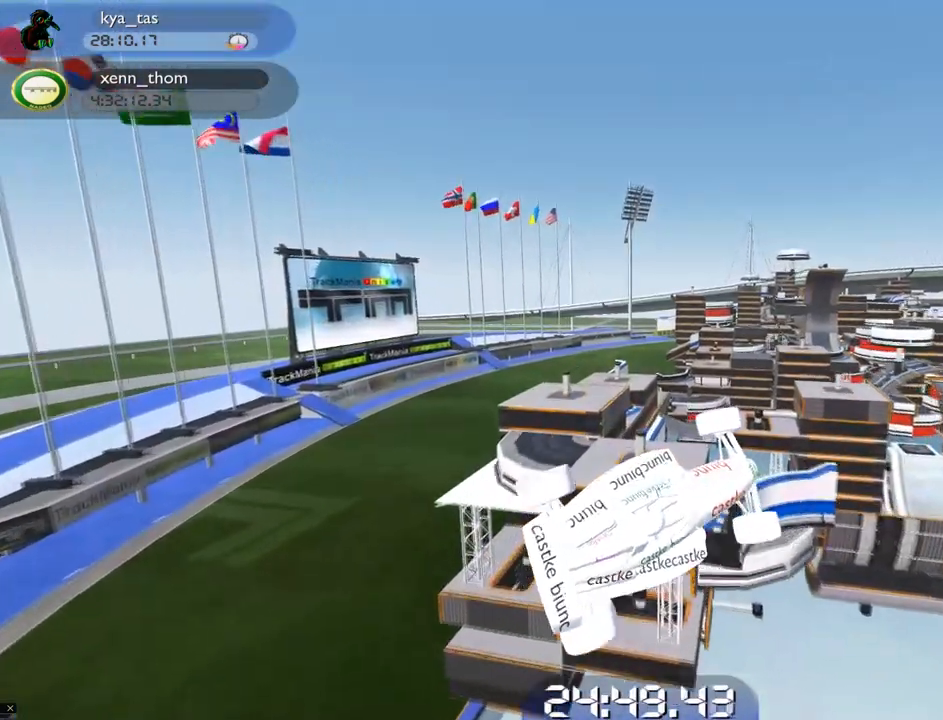
{"keys": ["right"], "events": []}
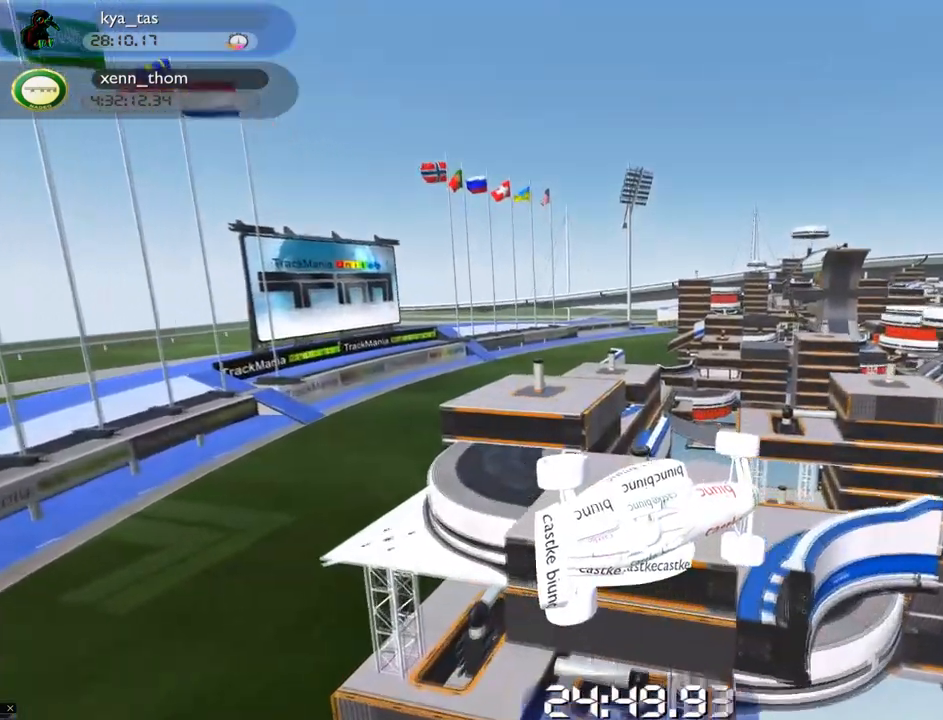
{"keys": ["right"], "events": []}
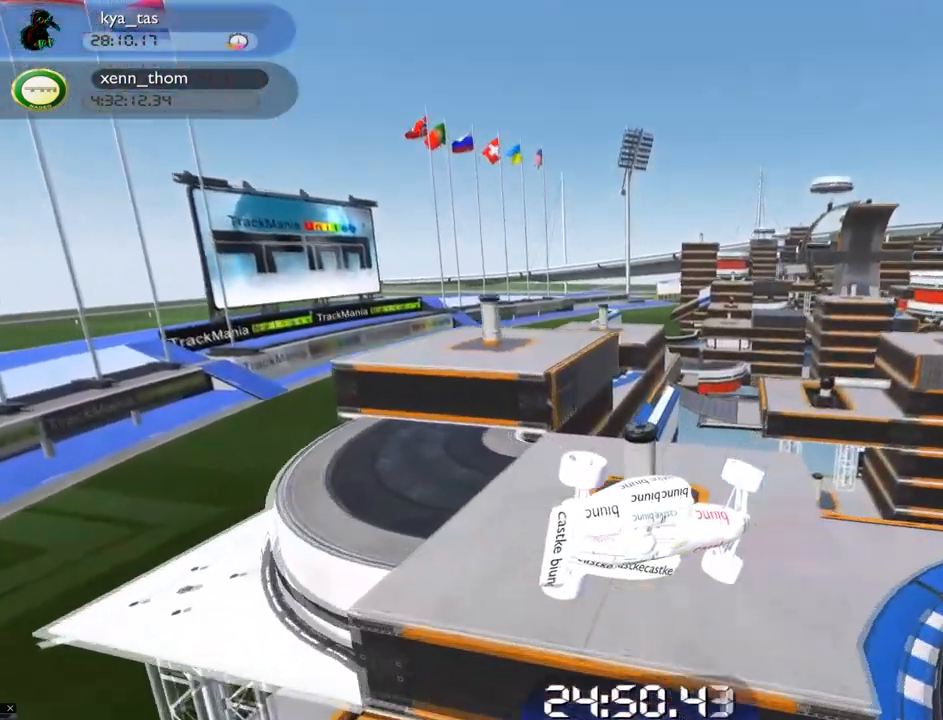
{"keys": [], "events": [[317, "right", "up"]]}
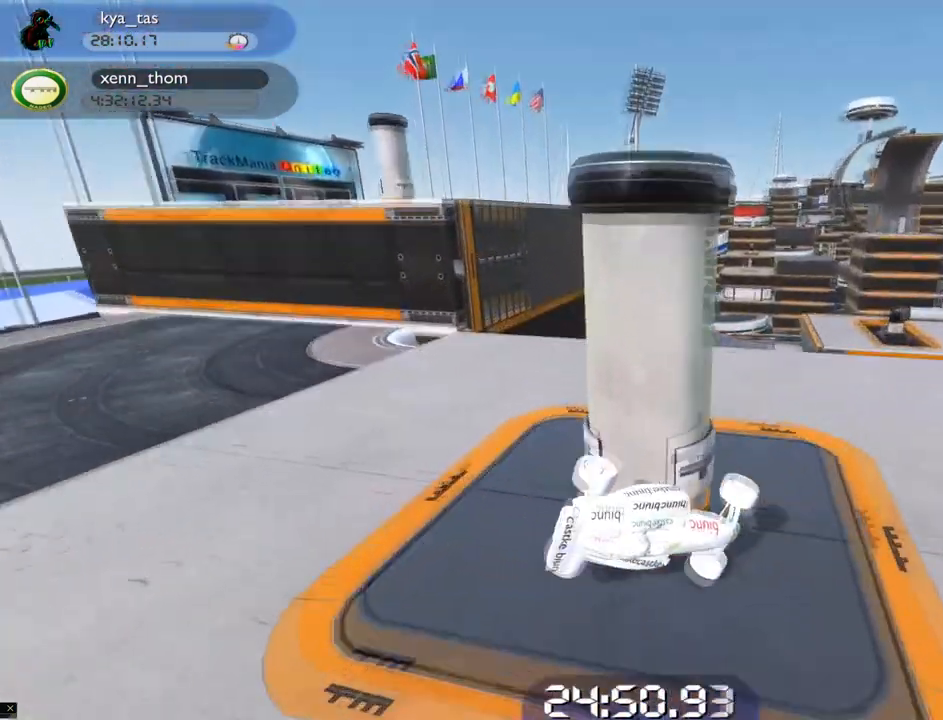
{"keys": ["up"], "events": [[167, "right", "down"], [350, "up", "down"], [400, "right", "up"]]}
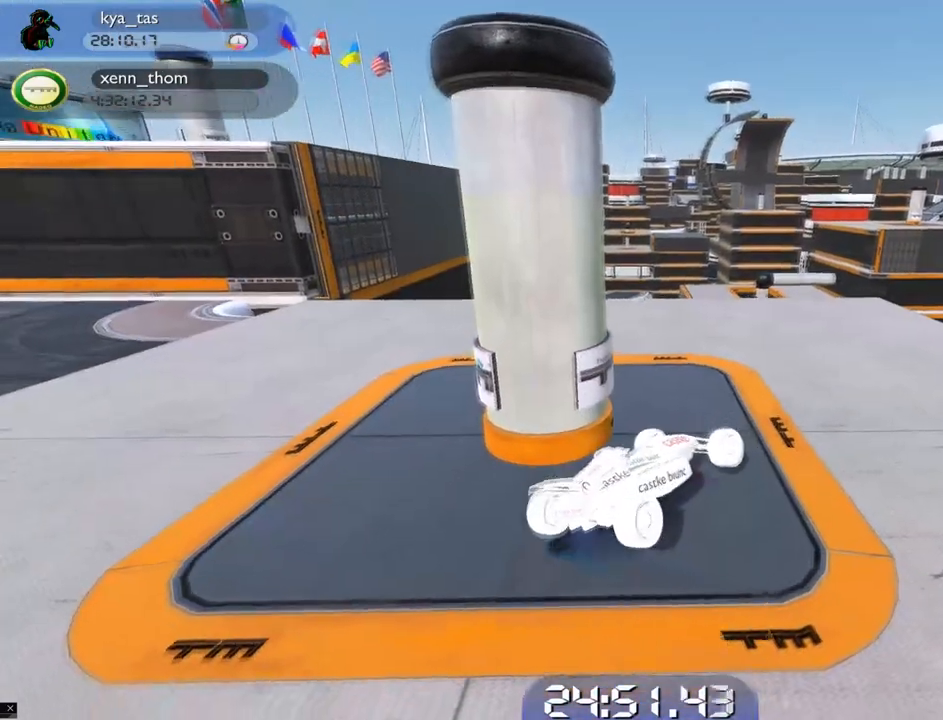
{"keys": ["left", "up"], "events": [[134, "left", "down"]]}
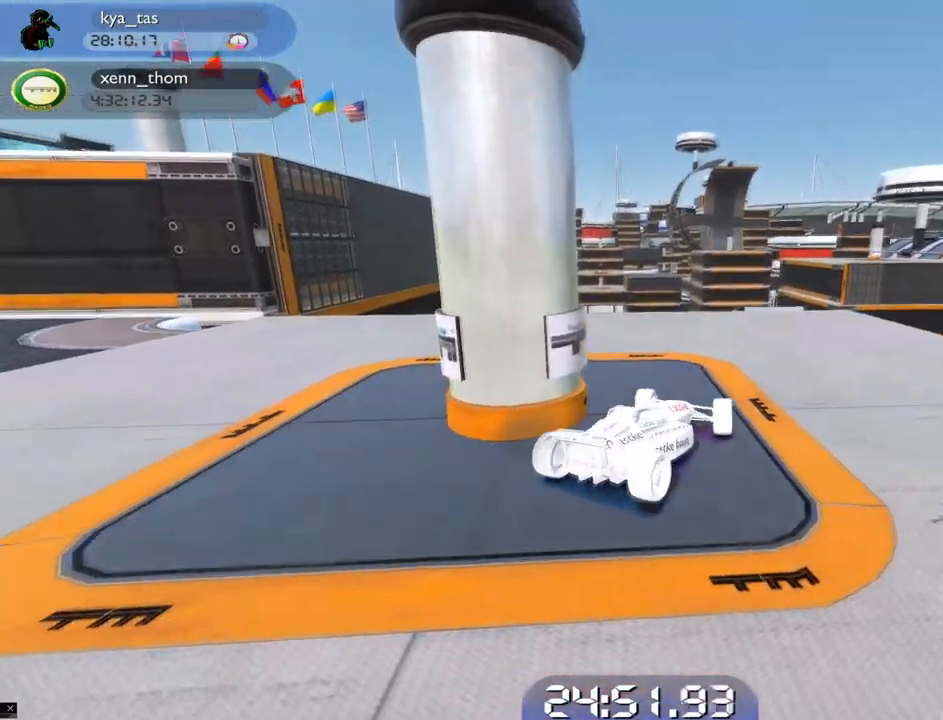
{"keys": ["left", "up"], "events": []}
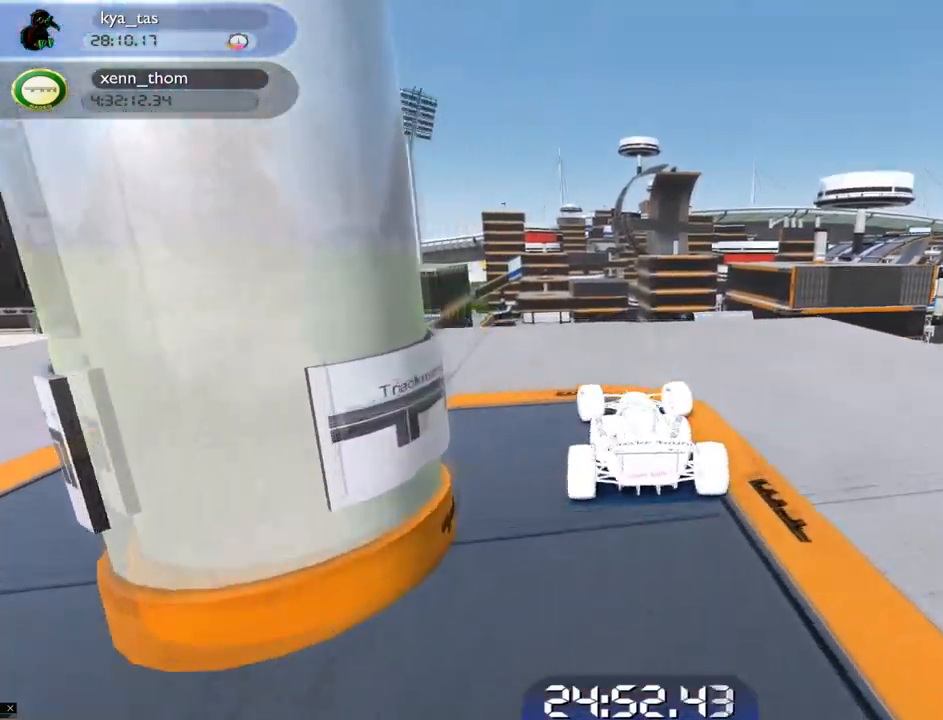
{"keys": [], "events": [[317, "left", "up"], [317, "up", "up"]]}
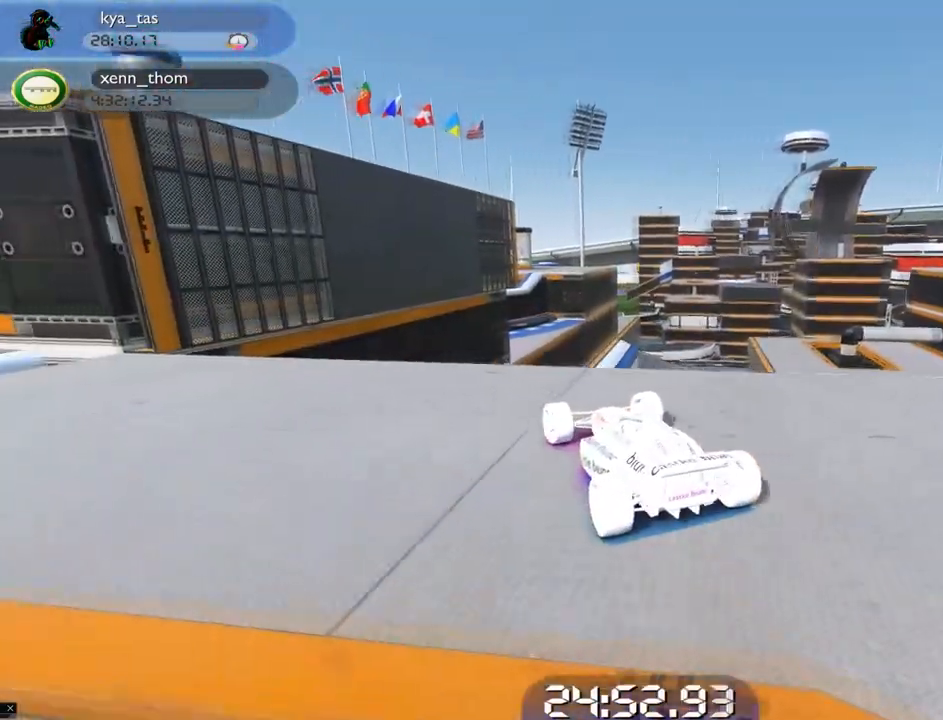
{"keys": [], "events": [[400, "right", "down"], [467, "right", "up"]]}
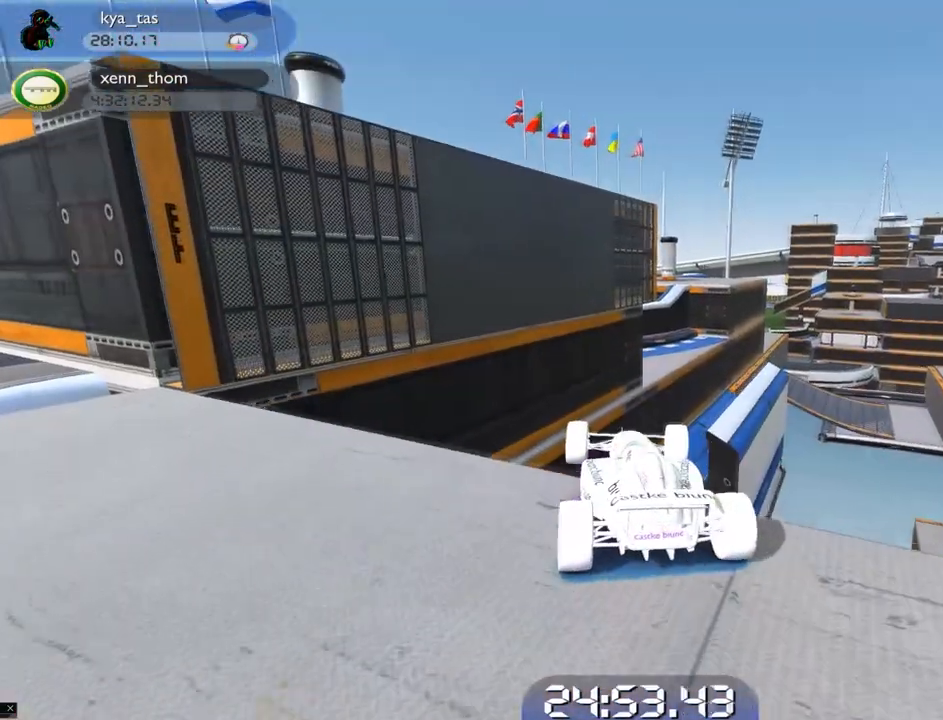
{"keys": [], "events": [[200, "down", "down"], [234, "left", "down"], [384, "down", "up"], [384, "left", "up"]]}
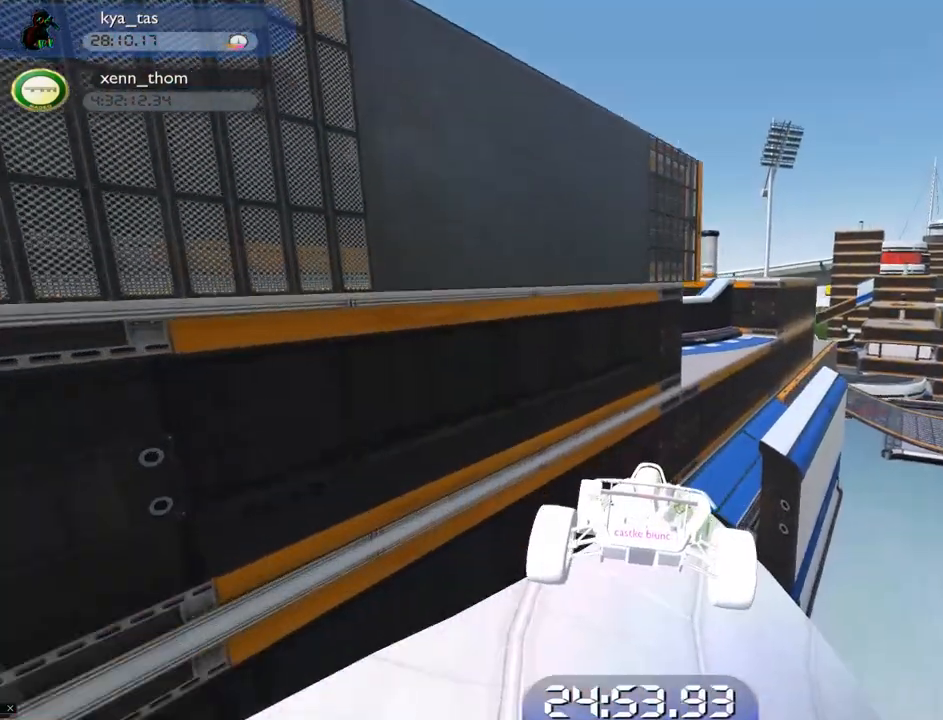
{"keys": [], "events": []}
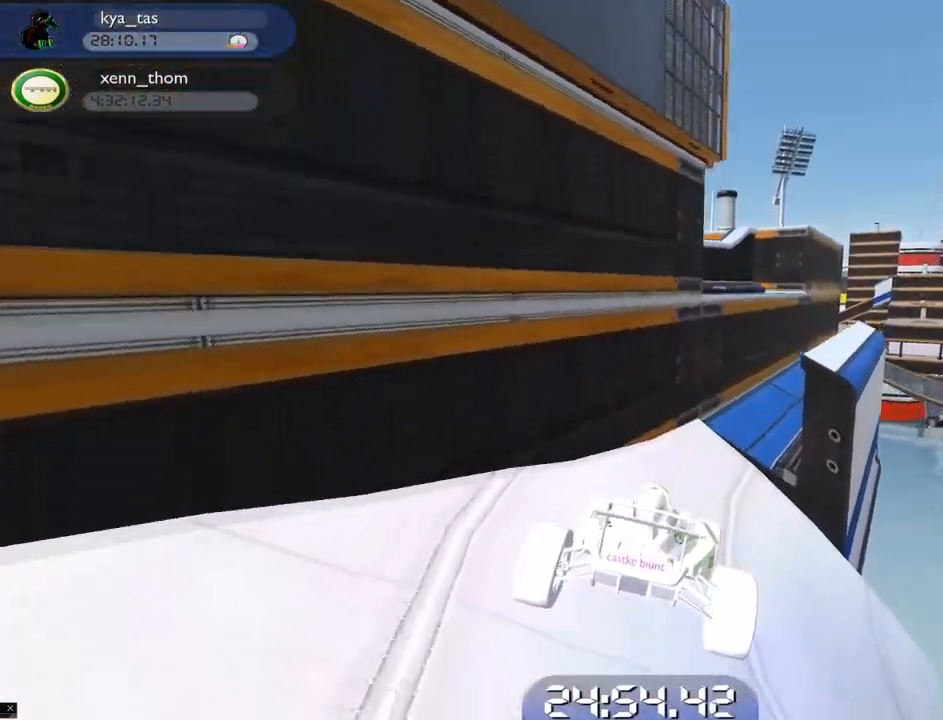
{"keys": ["left"], "events": [[200, "left", "down"], [301, "left", "up"], [501, "left", "down"]]}
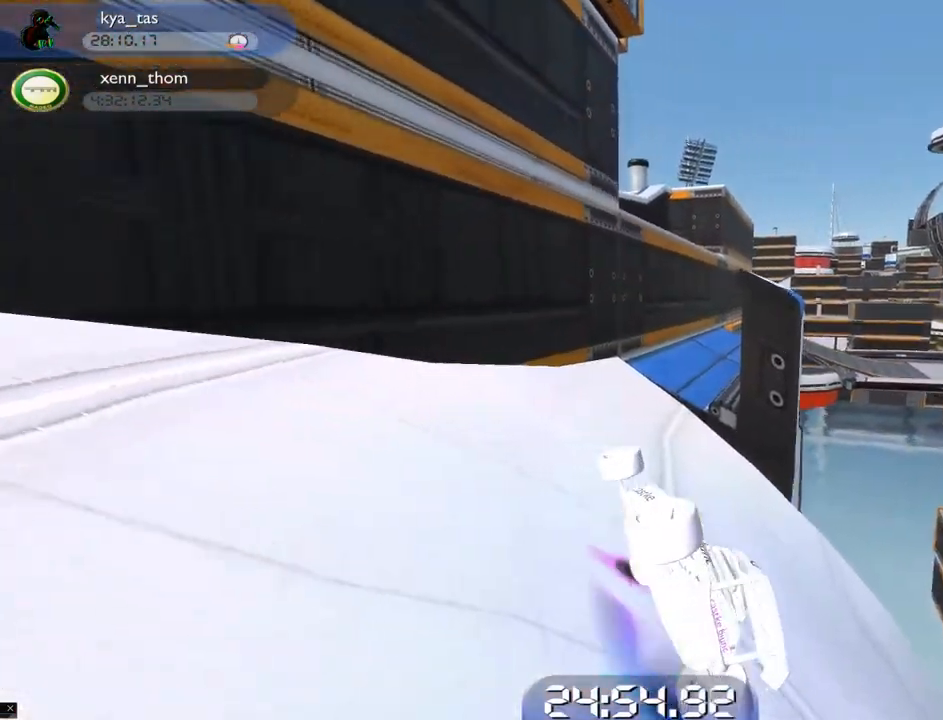
{"keys": [], "events": [[33, "up", "down"], [67, "left", "up"], [183, "up", "up"]]}
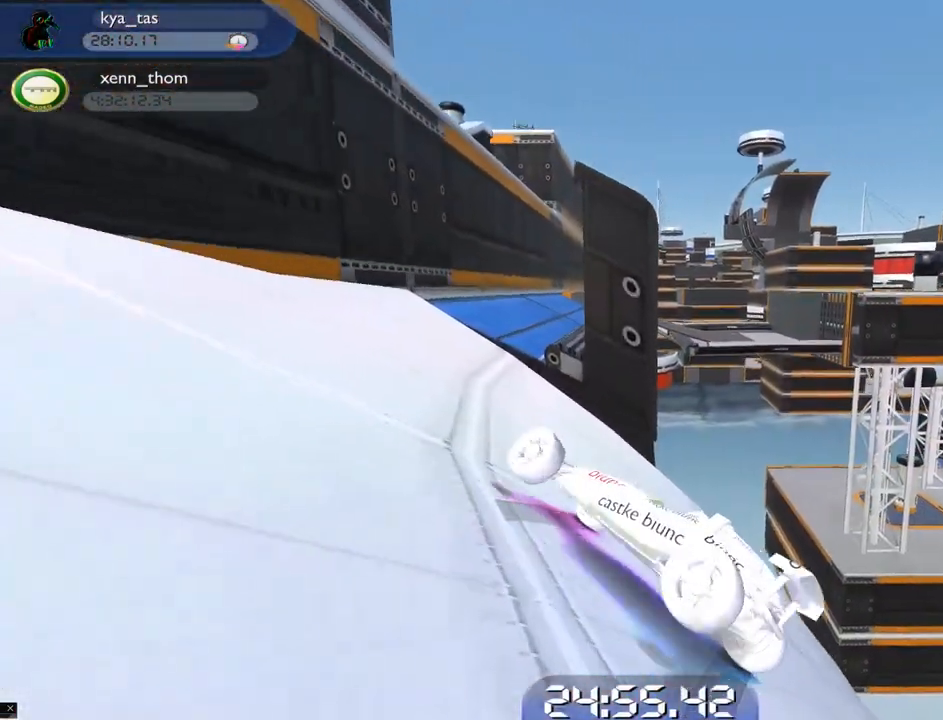
{"keys": ["right", "up"], "events": [[217, "up", "down"], [351, "right", "down"]]}
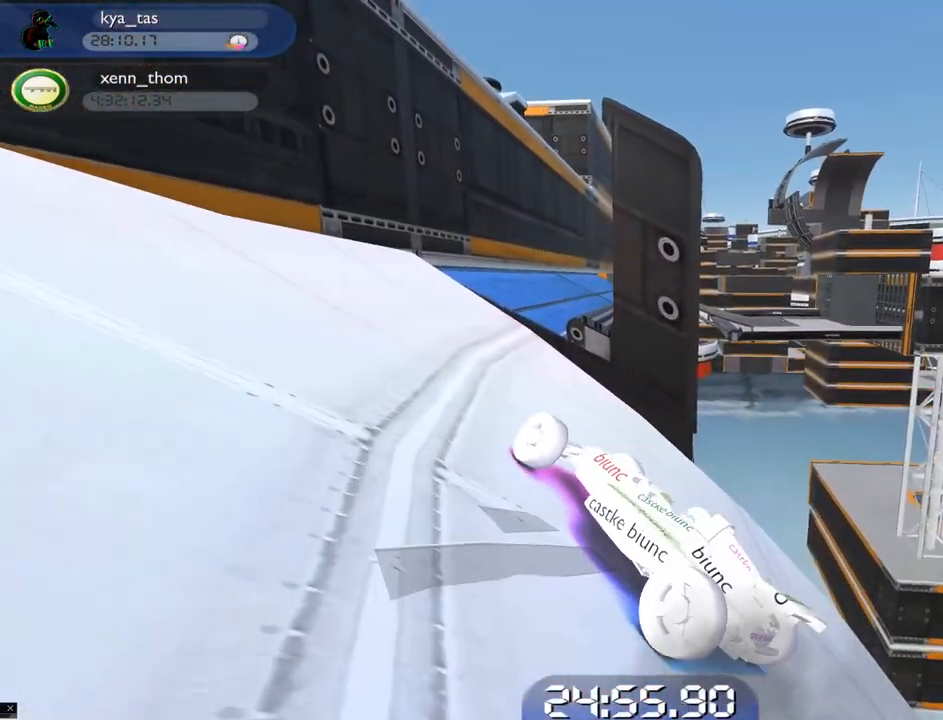
{"keys": ["up"], "events": [[84, "right", "up"], [284, "left", "down"], [484, "left", "up"]]}